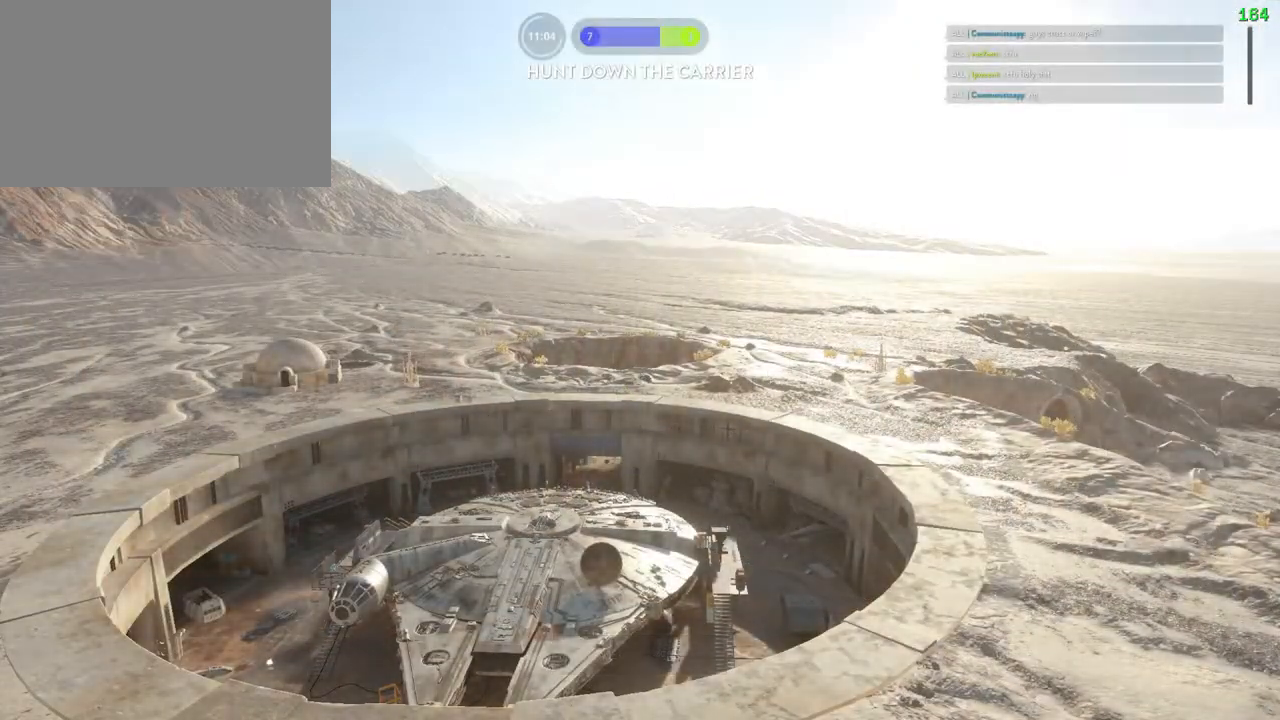
Gameplay with keyboard and mouse; each line is a JSON object with the keys and mouse buttons held at the frame after it. "events" lists presses ("down") and releases ("up") of "1", "2", "3", "4", "5", "a", "alt", "b", "c", "ctrl", "d", "e", "f", "g", "q", "r", "s", "shift", "space", "t", "tab", "v", "w", "x", "z", "mouse_left", "mouse_wheel" and "mouse_right" between this image and that frame as [ms after this image, input, new state], when the widget could be followed in between. "mouse_left", "mouse_wheel", "mouse_right" = the "left", "wheel", "right" buttons of the "mouse" list. No other keys are recorded. "wheel" means that the mouse wheel is clicked or scrolled. Mouse movement is not recorded.
{"keys": ["a", "shift", "w"], "mouse": [], "events": [[450, "a", "down"]]}
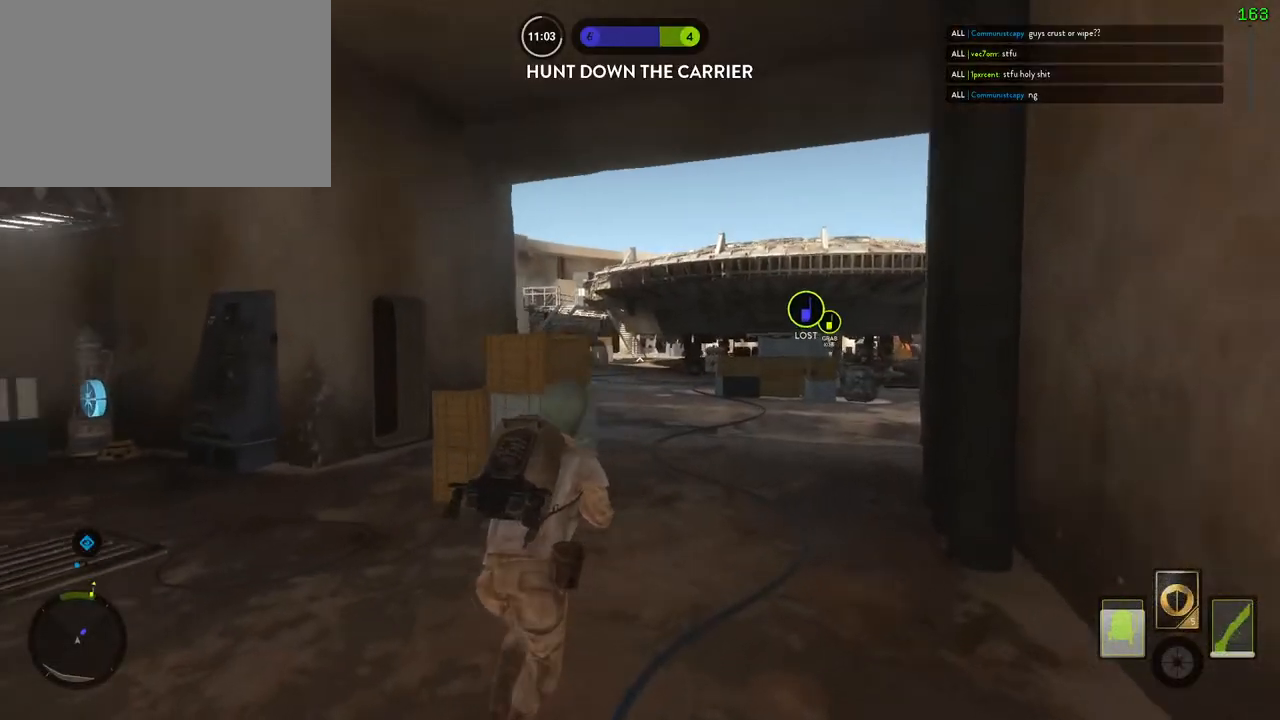
{"keys": ["a", "alt", "shift"], "mouse": [], "events": [[83, "c", "down"], [167, "c", "up"], [367, "c", "down"], [433, "w", "up"], [450, "alt", "down"], [467, "c", "up"]]}
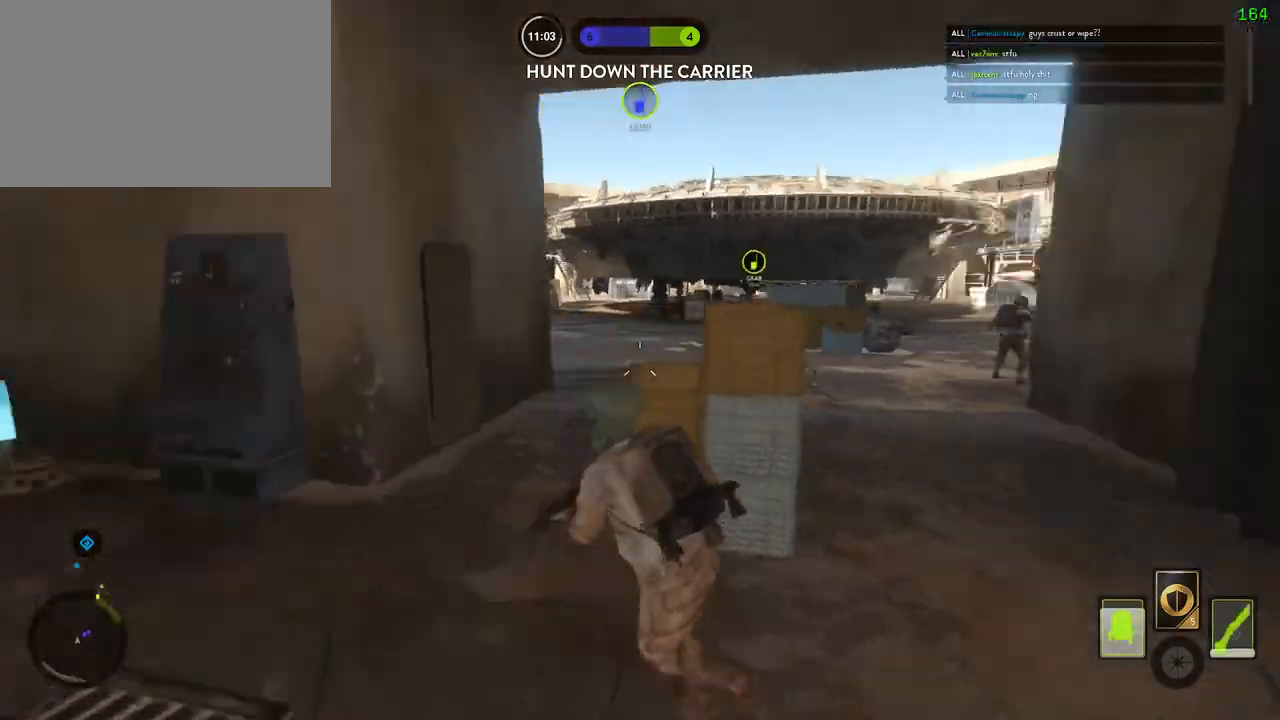
{"keys": ["a", "shift", "w"], "mouse": [], "events": [[117, "alt", "up"], [367, "w", "down"]]}
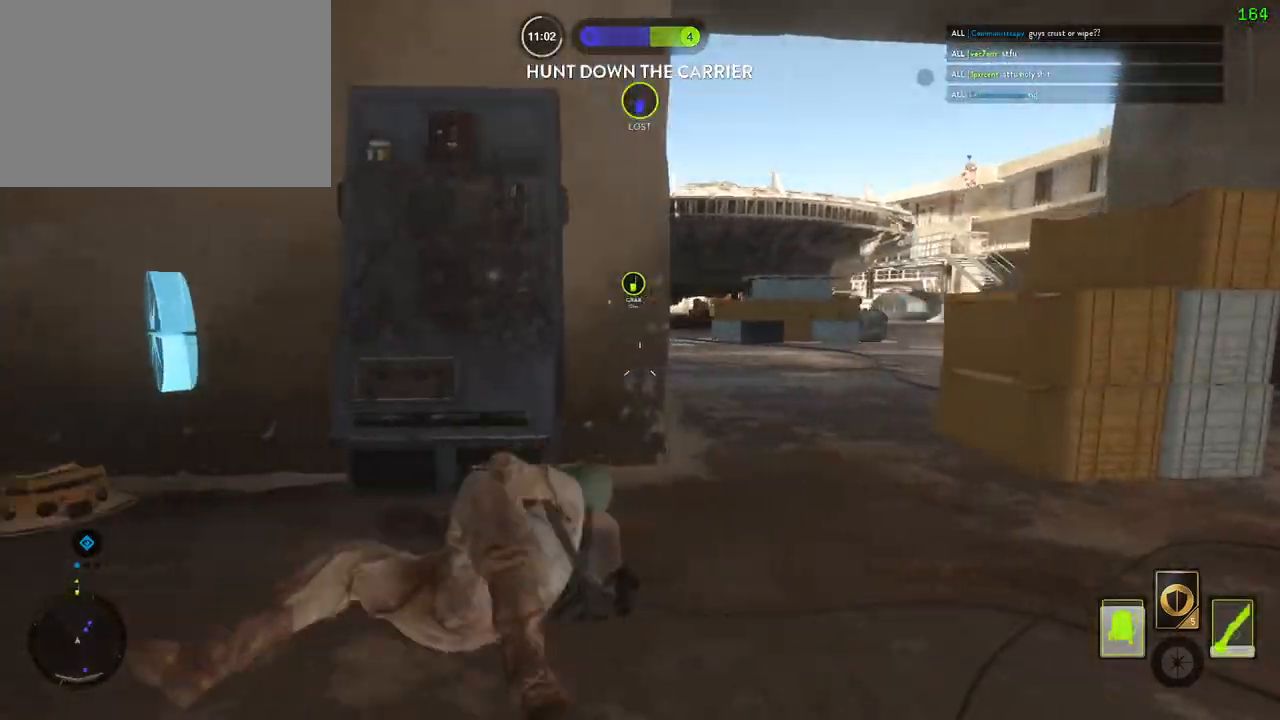
{"keys": ["d", "shift", "w"], "mouse": [], "events": [[233, "d", "down"], [250, "a", "up"], [283, "shift", "up"], [283, "w", "up"], [383, "shift", "down"], [383, "w", "down"]]}
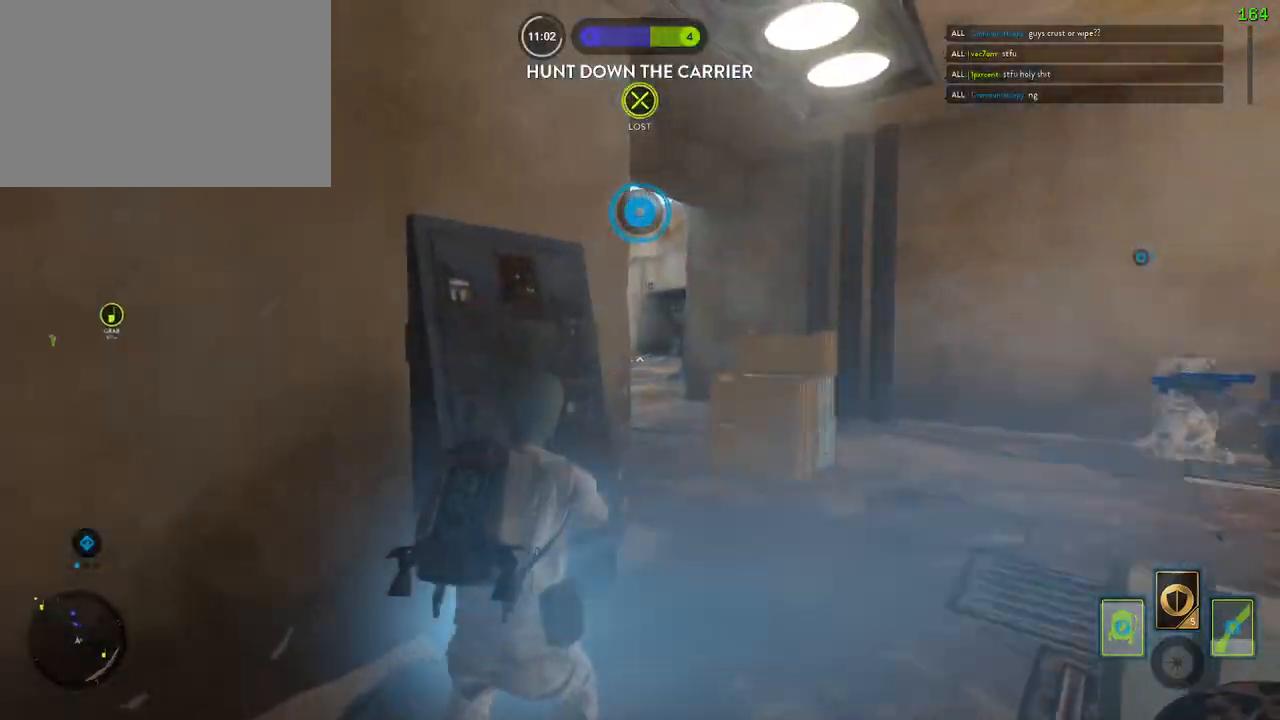
{"keys": ["d", "shift", "w"], "mouse": [], "events": []}
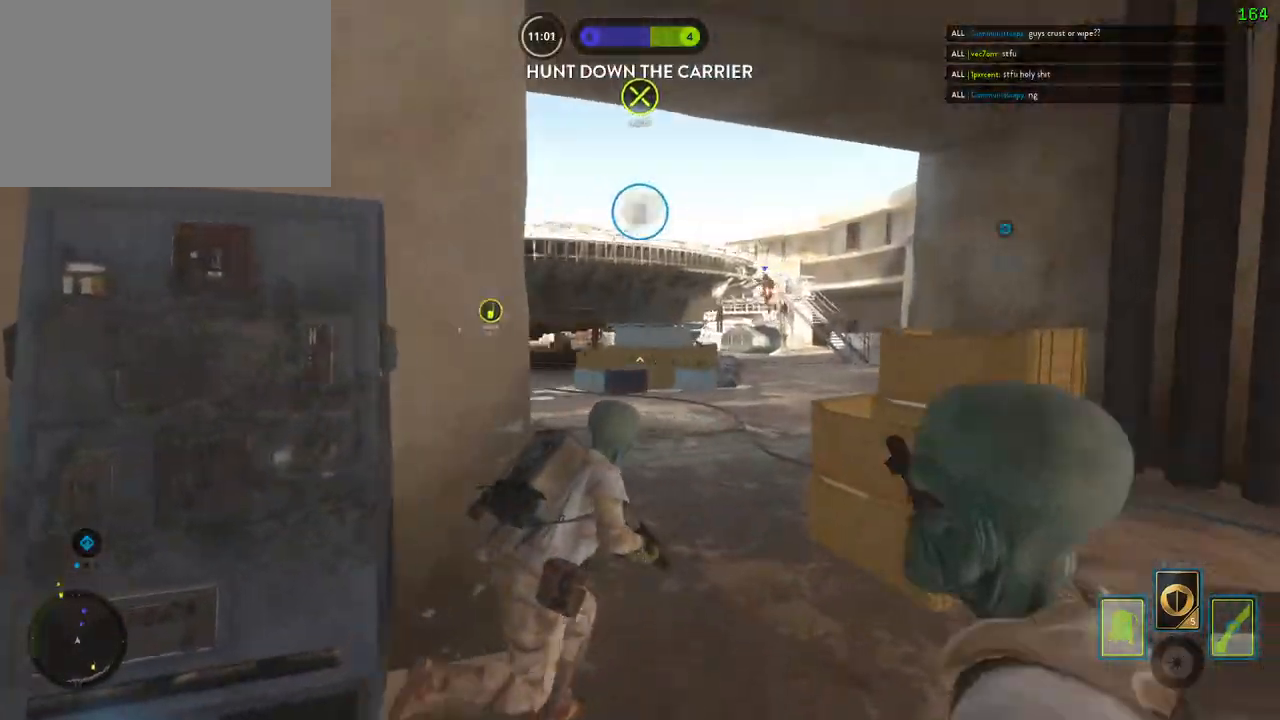
{"keys": ["c", "shift", "w"], "mouse": [], "events": [[217, "d", "up"], [467, "c", "down"]]}
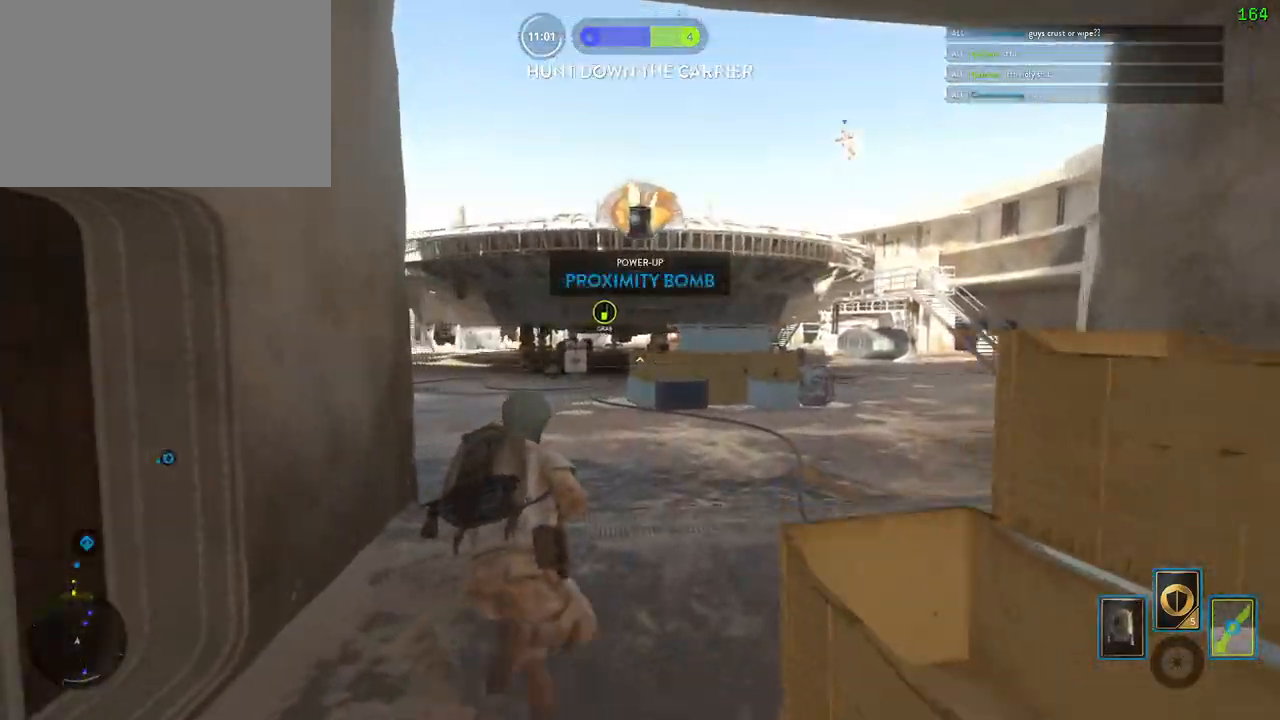
{"keys": ["shift", "w"], "mouse": [], "events": [[33, "c", "up"]]}